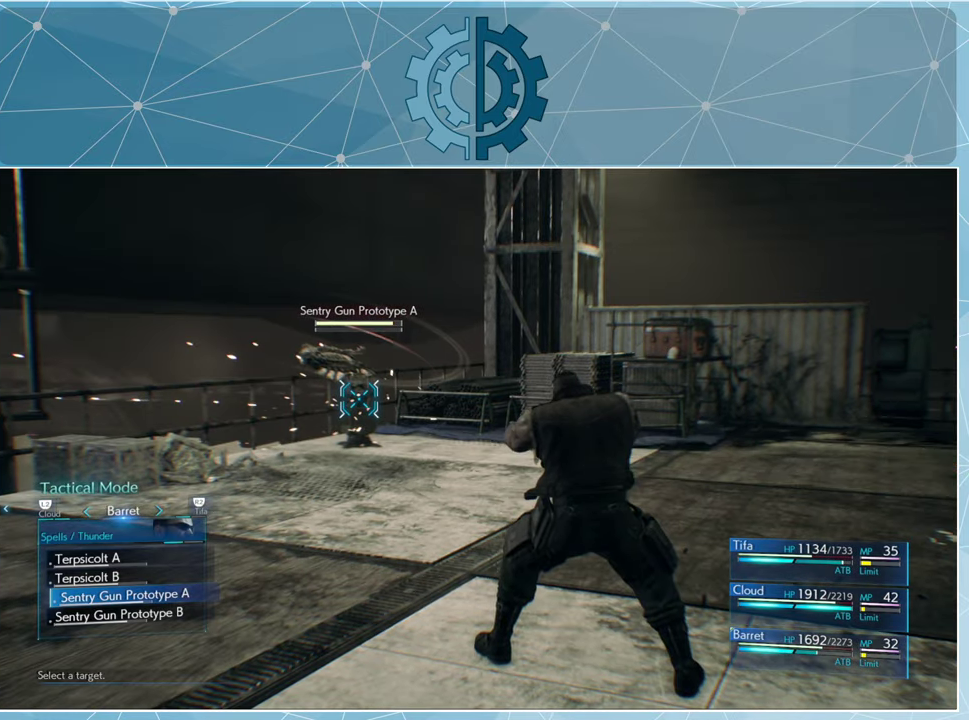
Gameplay with a controller (PlayStation layout); each line is a JSON object with the inputs held at the frame after it. "events" lists button and stick changes between this image and that frame as [ms after this image, input, new state], when the widget could be followed in between.
{"buttons": [], "left_stick": "center", "right_stick": "center", "events": []}
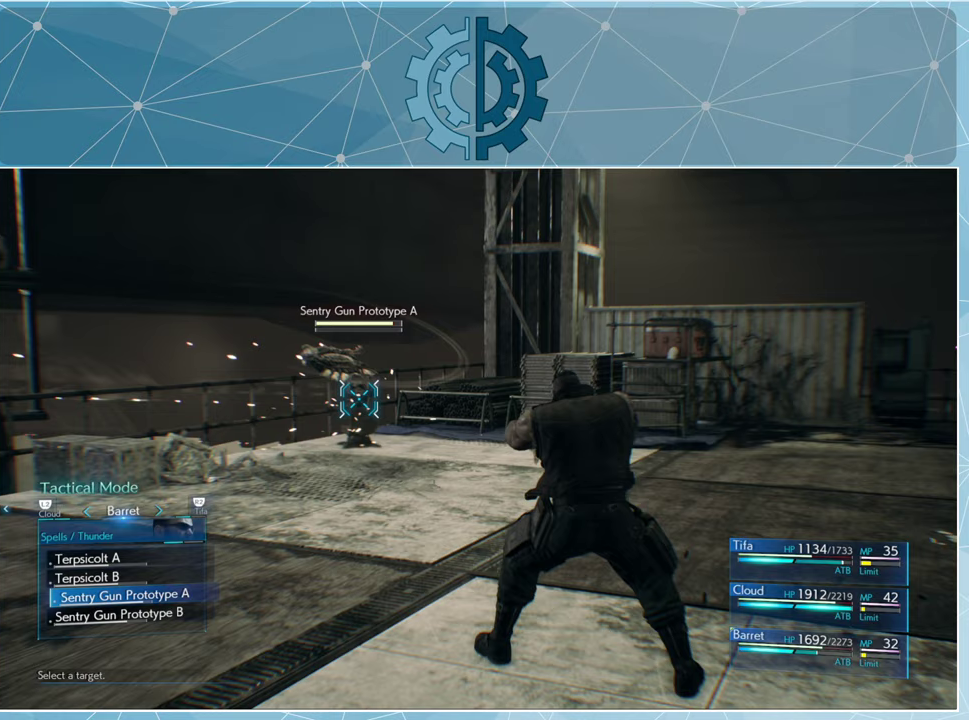
{"buttons": [], "left_stick": "center", "right_stick": "center", "events": [[433, "CROSS", "down"], [500, "CROSS", "up"]]}
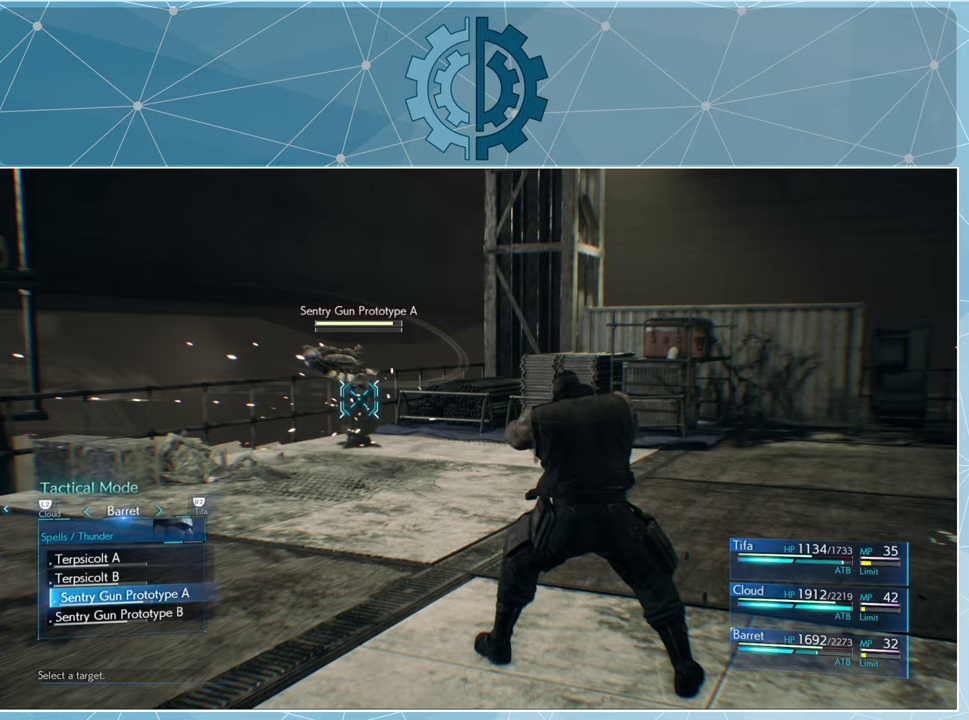
{"buttons": [], "left_stick": "center", "right_stick": "center", "events": [[333, "DPAD_RIGHT", "down"], [433, "DPAD_RIGHT", "up"]]}
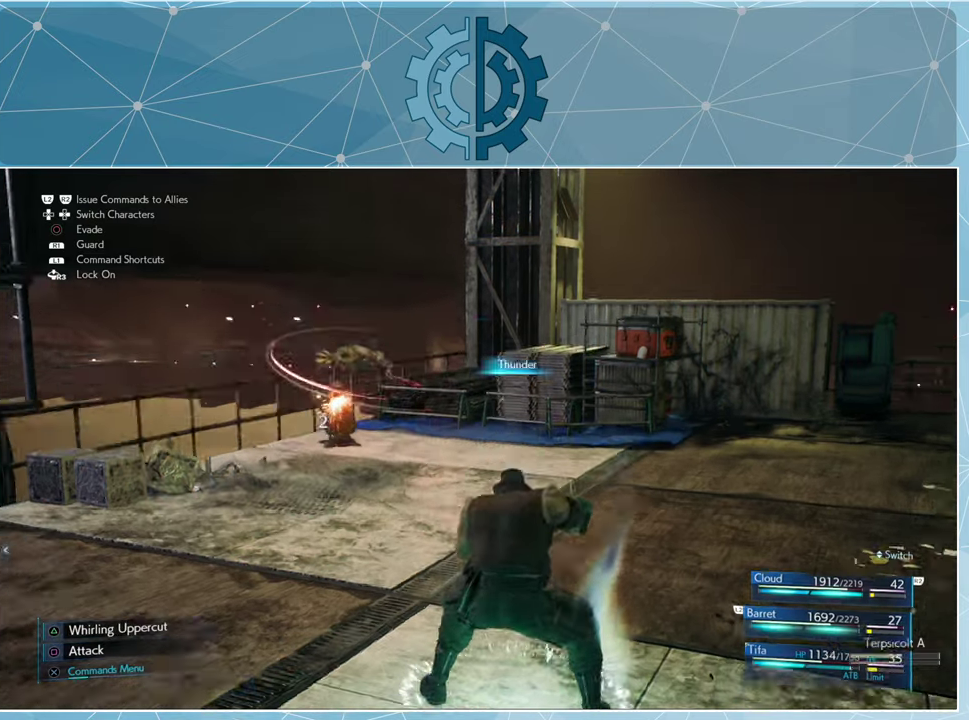
{"buttons": ["SQUARE"], "left_stick": "left", "right_stick": "center", "events": [[300, "SQUARE", "down"], [333, "SQUARE", "up"], [467, "SQUARE", "down"], [500, "left_stick", "left"]]}
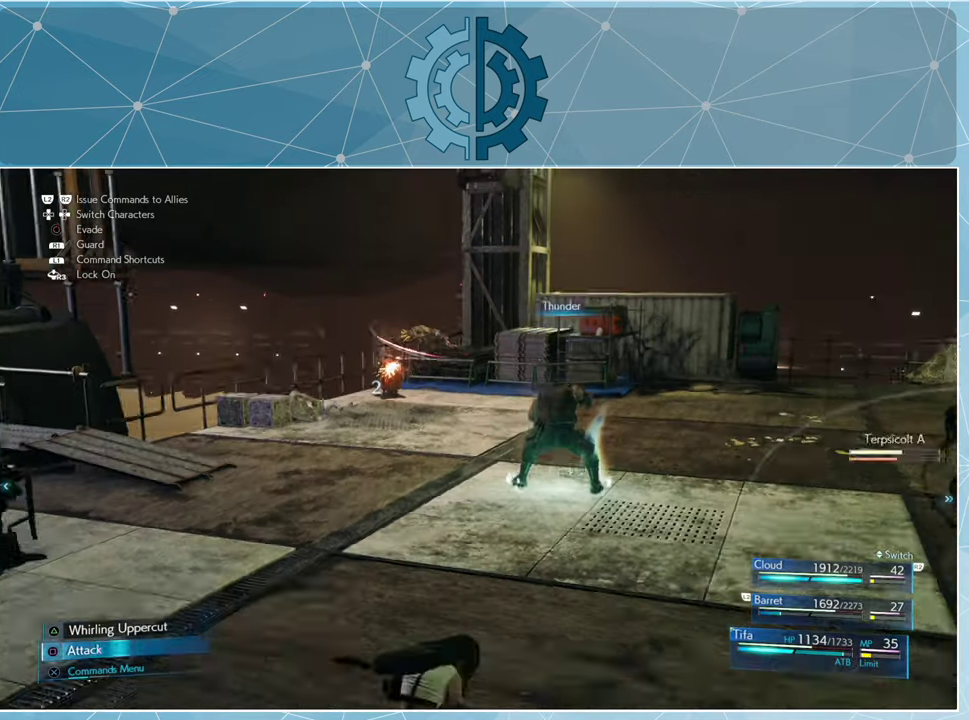
{"buttons": ["SQUARE"], "left_stick": "left", "right_stick": "center", "events": [[67, "SQUARE", "up"], [133, "SQUARE", "down"], [233, "SQUARE", "up"], [333, "SQUARE", "down"], [400, "SQUARE", "up"], [467, "SQUARE", "down"]]}
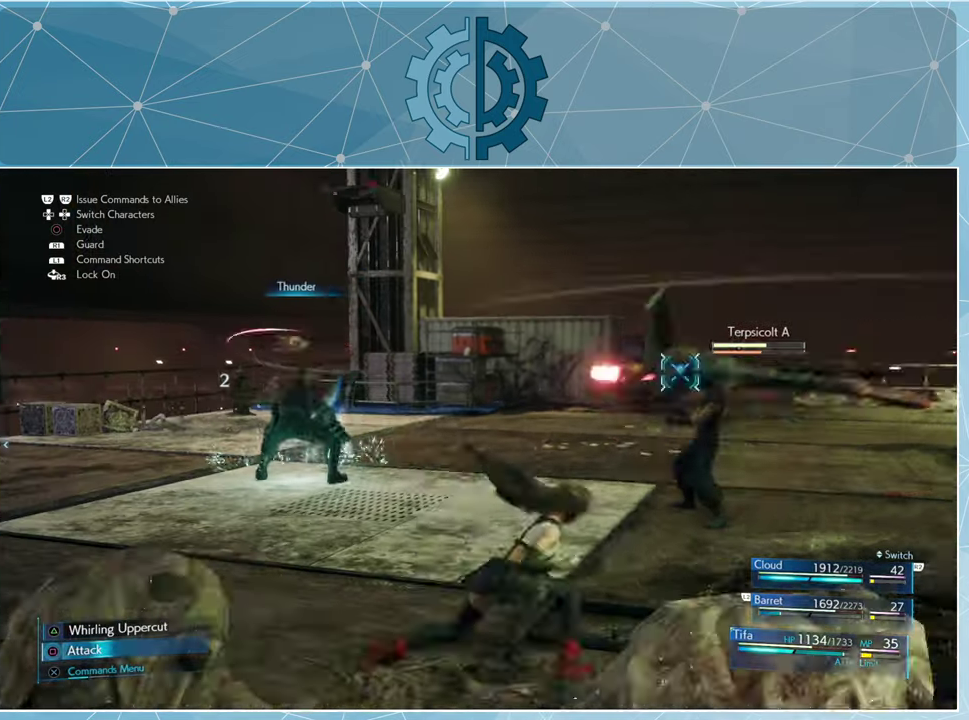
{"buttons": ["SQUARE"], "left_stick": "right", "right_stick": "center", "events": [[33, "SQUARE", "up"], [133, "SQUARE", "down"], [200, "SQUARE", "up"], [233, "left_stick", "center"], [300, "SQUARE", "down"], [367, "SQUARE", "up"], [467, "SQUARE", "down"], [467, "left_stick", "right"]]}
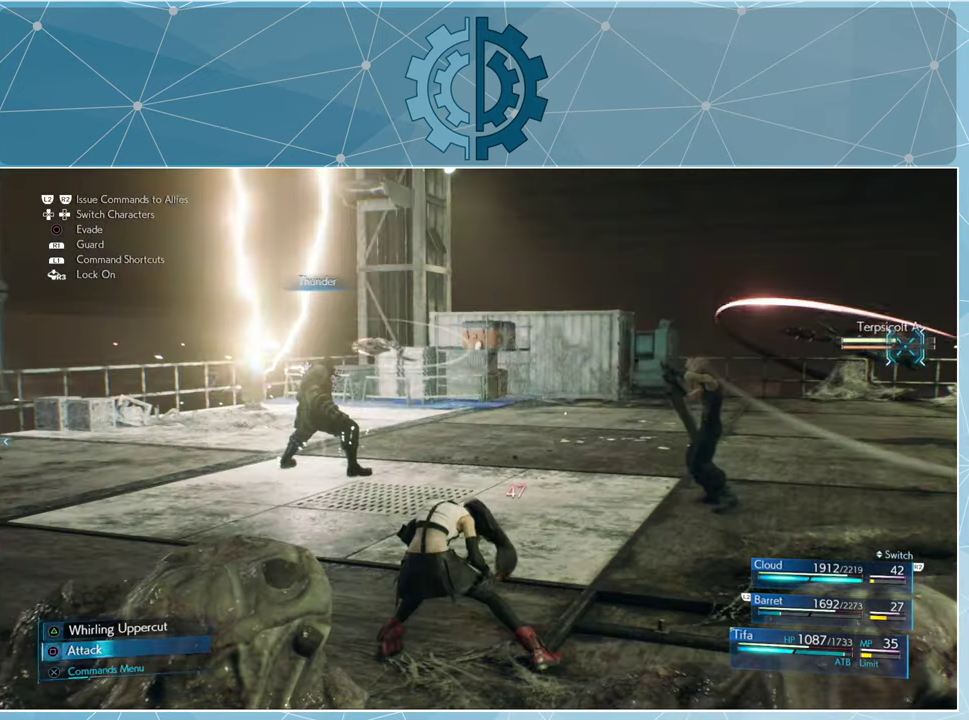
{"buttons": [], "left_stick": "left", "right_stick": "left", "events": [[33, "SQUARE", "up"], [200, "left_stick", "center"], [300, "left_stick", "left"], [367, "right_stick", "left"]]}
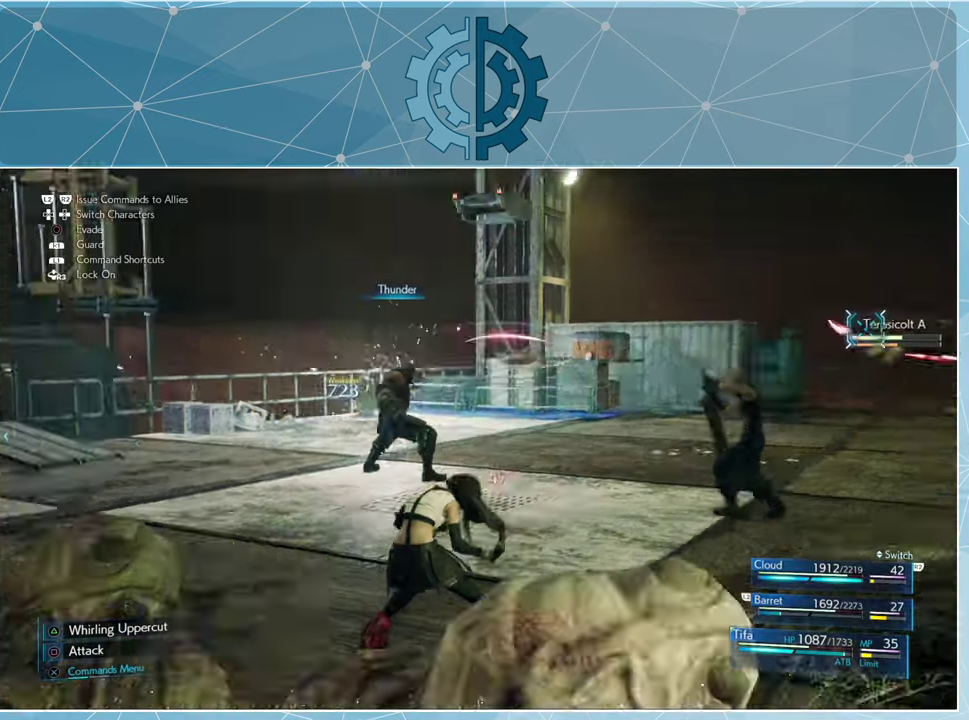
{"buttons": [], "left_stick": "up", "right_stick": "left", "events": [[200, "left_stick", "up-left"], [200, "right_stick", "center"], [333, "left_stick", "up"], [367, "right_stick", "left"]]}
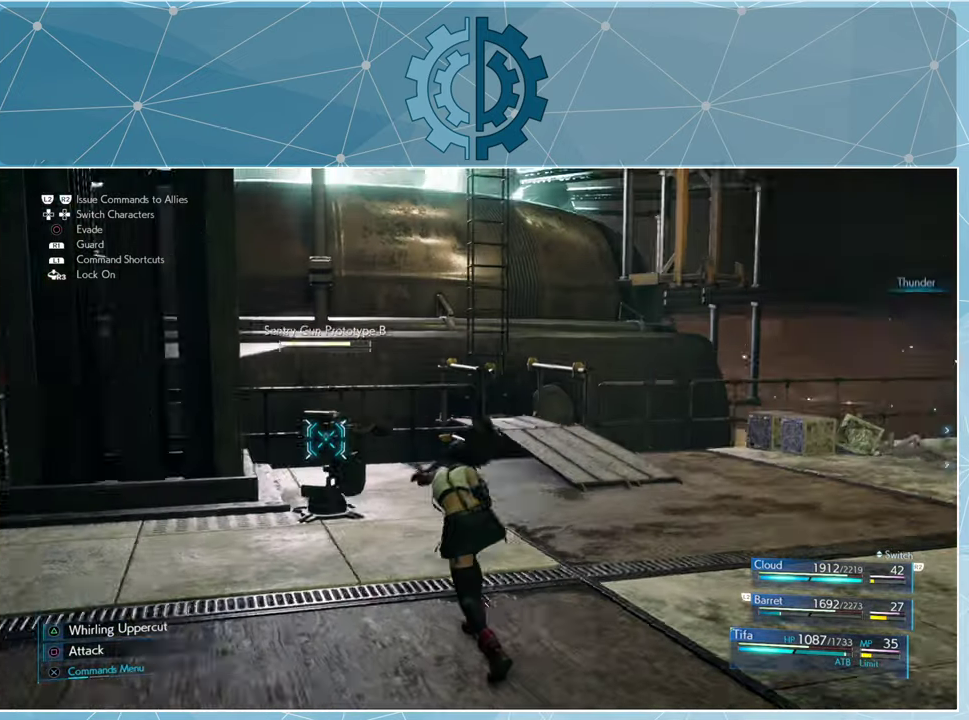
{"buttons": ["SQUARE"], "left_stick": "up", "right_stick": "center", "events": [[33, "right_stick", "center"], [133, "SQUARE", "down"], [200, "SQUARE", "up"], [300, "SQUARE", "down"], [367, "SQUARE", "up"], [433, "SQUARE", "down"]]}
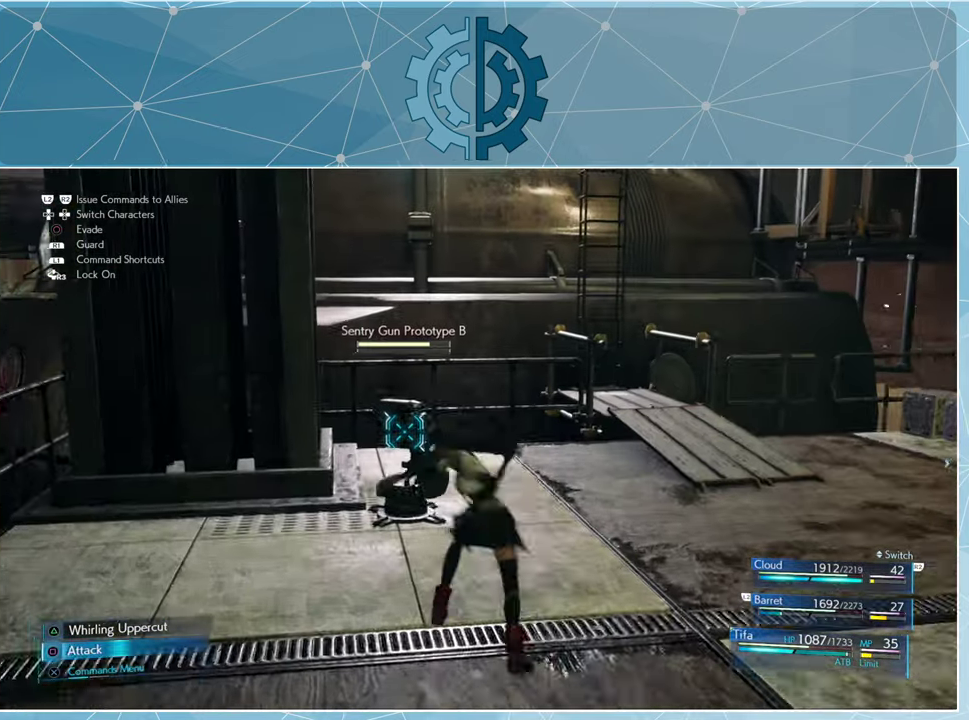
{"buttons": [], "left_stick": "center", "right_stick": "center", "events": [[33, "SQUARE", "up"], [100, "SQUARE", "down"], [167, "SQUARE", "up"], [167, "left_stick", "center"], [267, "SQUARE", "down"], [333, "SQUARE", "up"], [400, "SQUARE", "down"], [467, "SQUARE", "up"]]}
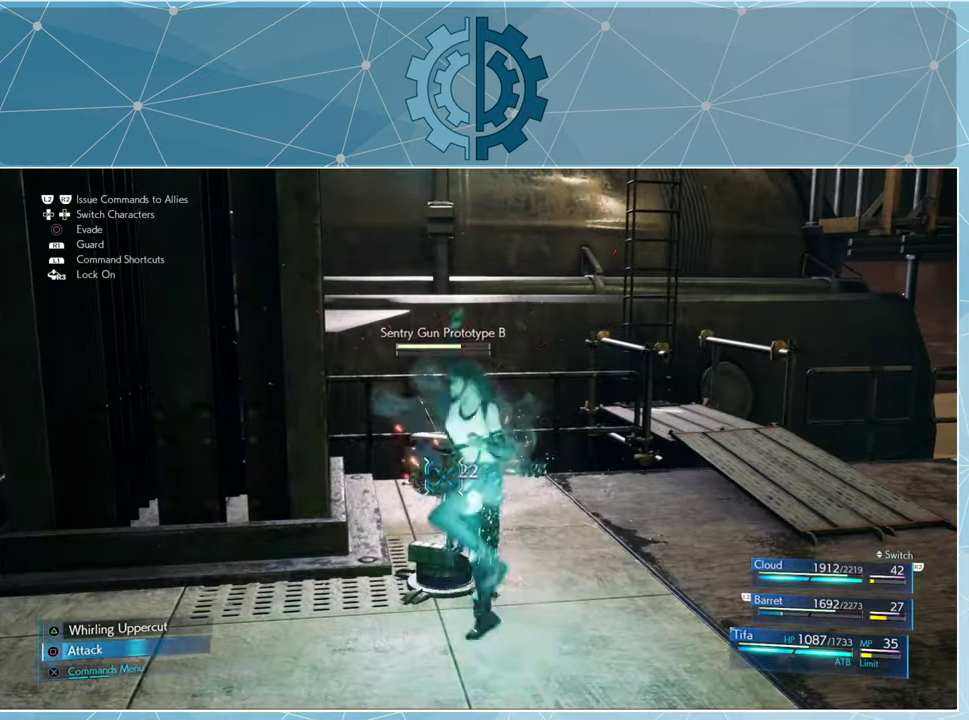
{"buttons": ["SQUARE"], "left_stick": "center", "right_stick": "center", "events": [[67, "SQUARE", "down"], [133, "SQUARE", "up"], [200, "SQUARE", "down"], [267, "SQUARE", "up"], [367, "SQUARE", "down"], [433, "SQUARE", "up"], [500, "SQUARE", "down"]]}
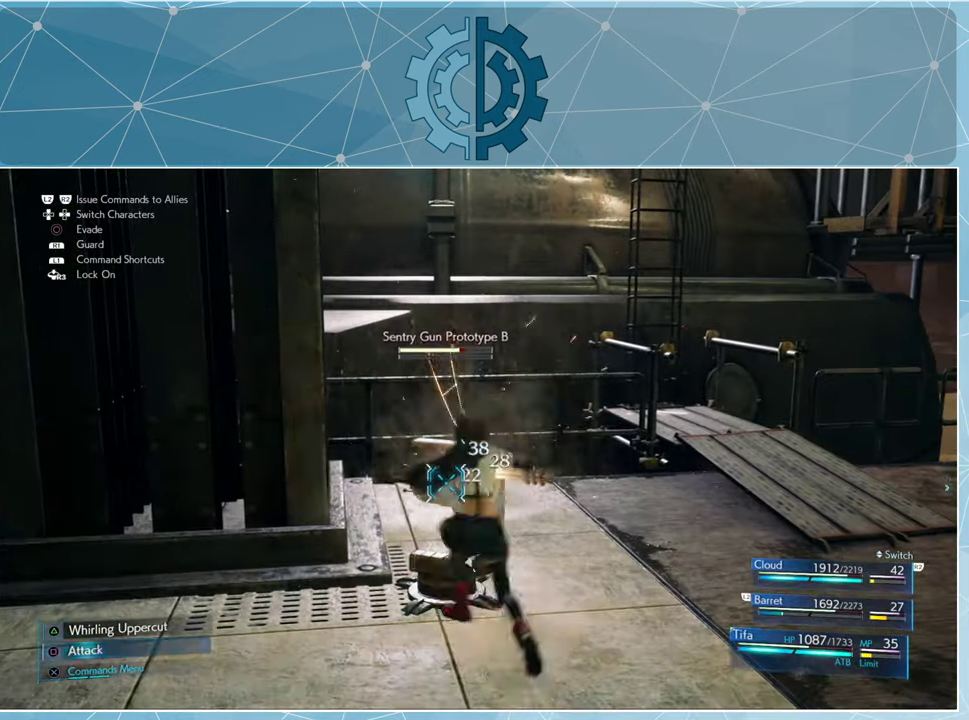
{"buttons": [], "left_stick": "center", "right_stick": "center", "events": [[100, "SQUARE", "up"], [167, "SQUARE", "down"], [233, "SQUARE", "up"], [400, "TRIANGLE", "down"], [466, "TRIANGLE", "up"]]}
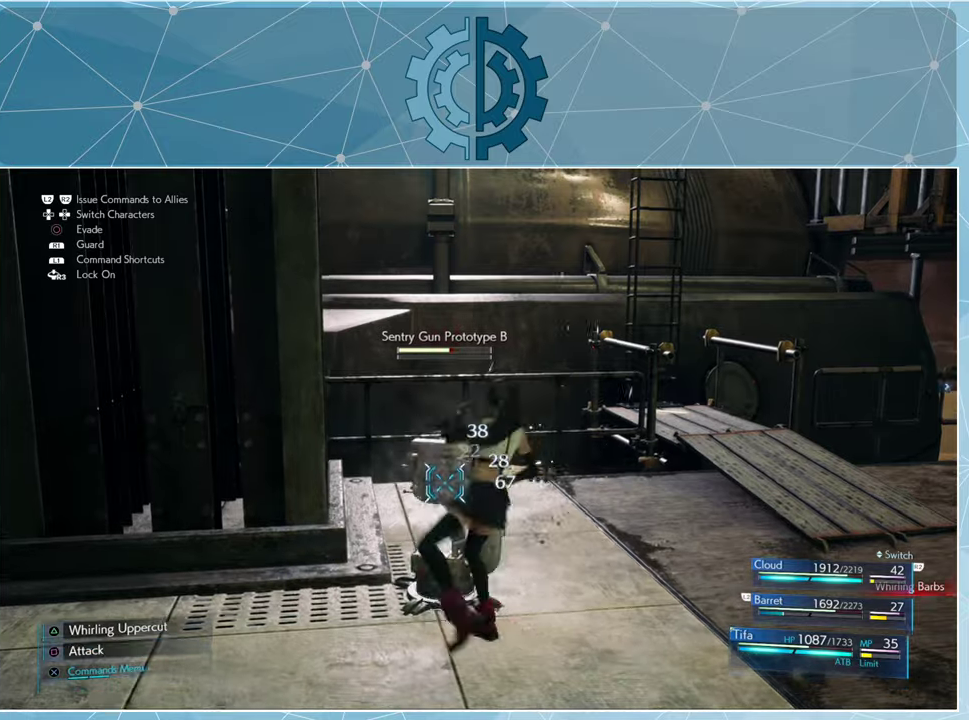
{"buttons": ["TRIANGLE"], "left_stick": "center", "right_stick": "center", "events": [[33, "TRIANGLE", "down"], [133, "TRIANGLE", "up"], [200, "TRIANGLE", "down"], [266, "TRIANGLE", "up"], [366, "TRIANGLE", "down"], [433, "TRIANGLE", "up"], [500, "TRIANGLE", "down"]]}
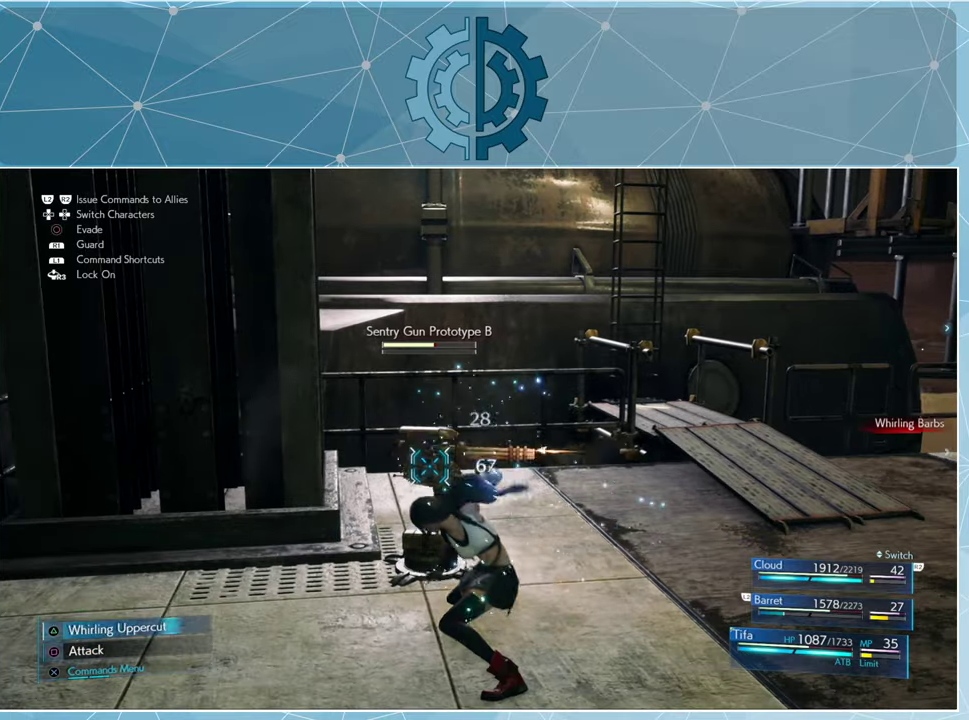
{"buttons": [], "left_stick": "center", "right_stick": "center", "events": [[100, "TRIANGLE", "up"], [200, "SQUARE", "down"], [300, "SQUARE", "up"], [400, "SQUARE", "down"], [466, "SQUARE", "up"]]}
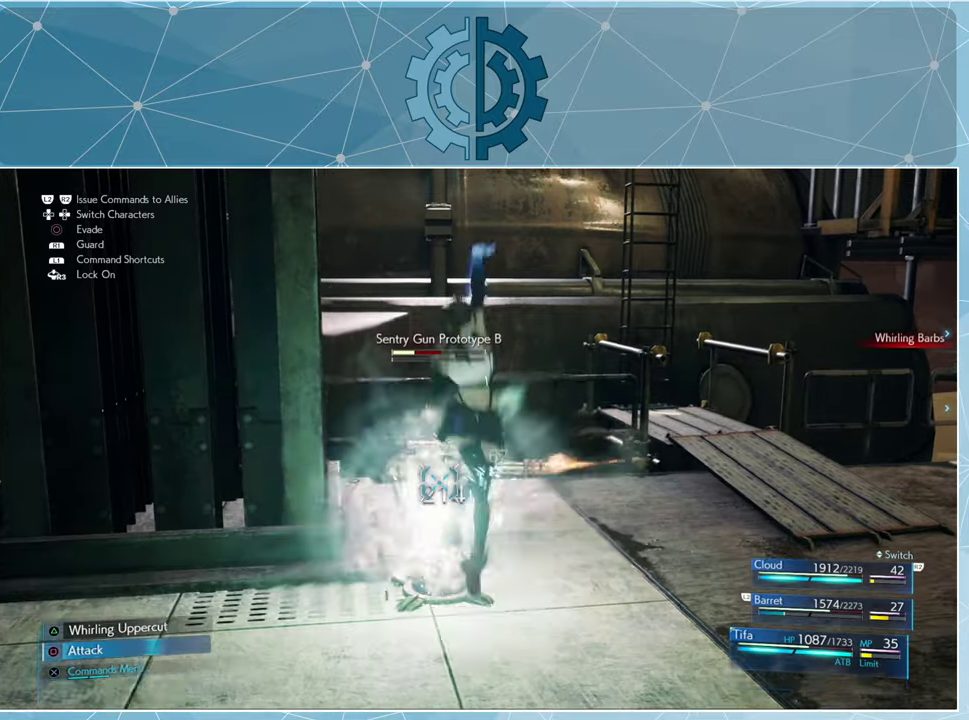
{"buttons": [], "left_stick": "center", "right_stick": "center", "events": [[66, "SQUARE", "down"], [133, "SQUARE", "up"], [233, "SQUARE", "down"], [300, "SQUARE", "up"], [400, "SQUARE", "down"], [466, "SQUARE", "up"]]}
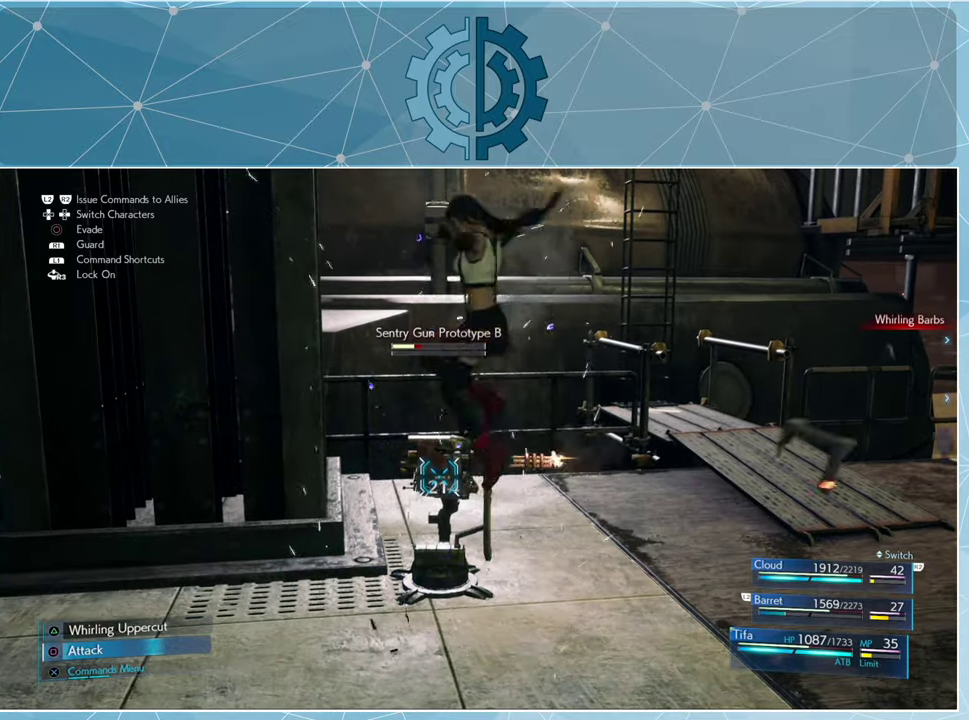
{"buttons": [], "left_stick": "center", "right_stick": "center", "events": [[66, "SQUARE", "down"], [133, "SQUARE", "up"], [200, "SQUARE", "down"], [300, "SQUARE", "up"], [366, "SQUARE", "down"], [433, "SQUARE", "up"]]}
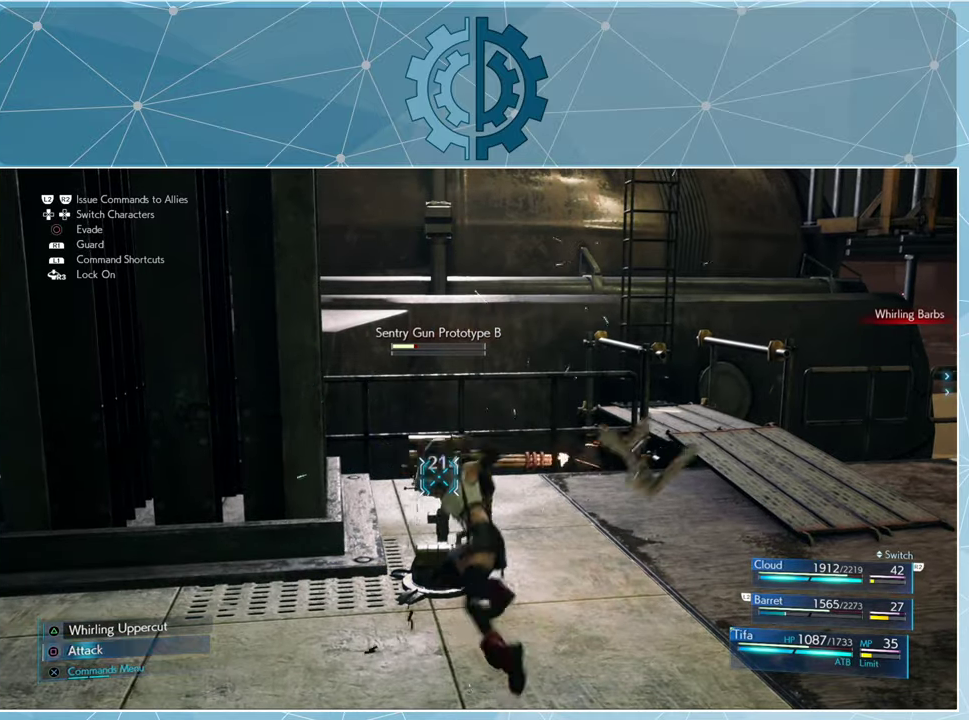
{"buttons": ["SQUARE"], "left_stick": "center", "right_stick": "center", "events": [[33, "SQUARE", "down"], [100, "SQUARE", "up"], [200, "SQUARE", "down"], [266, "SQUARE", "up"], [333, "SQUARE", "down"], [433, "SQUARE", "up"], [500, "SQUARE", "down"]]}
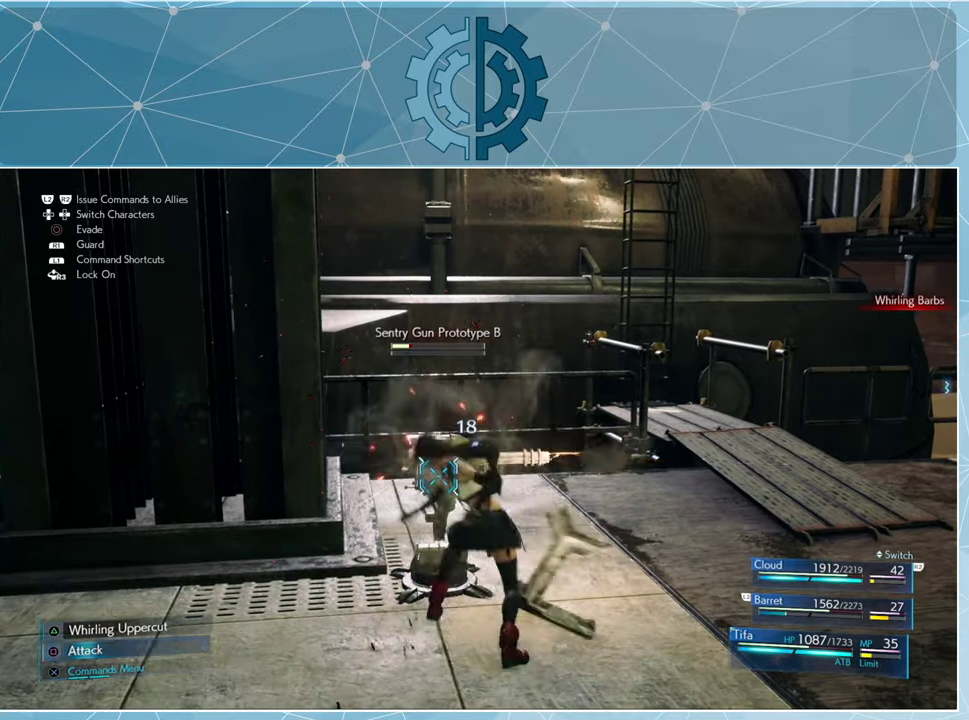
{"buttons": ["SQUARE"], "left_stick": "center", "right_stick": "center", "events": [[66, "SQUARE", "up"], [166, "SQUARE", "down"], [233, "SQUARE", "up"], [333, "SQUARE", "down"], [400, "SQUARE", "up"], [466, "SQUARE", "down"]]}
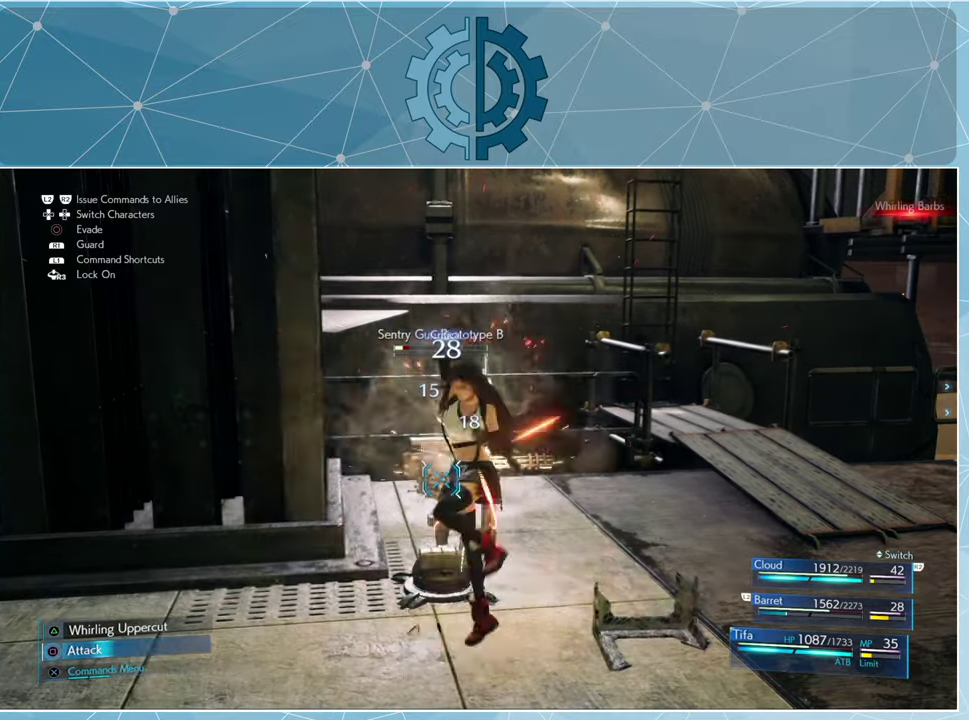
{"buttons": [], "left_stick": "center", "right_stick": "center", "events": [[66, "SQUARE", "up"], [133, "SQUARE", "down"], [200, "SQUARE", "up"], [300, "SQUARE", "down"], [366, "SQUARE", "up"]]}
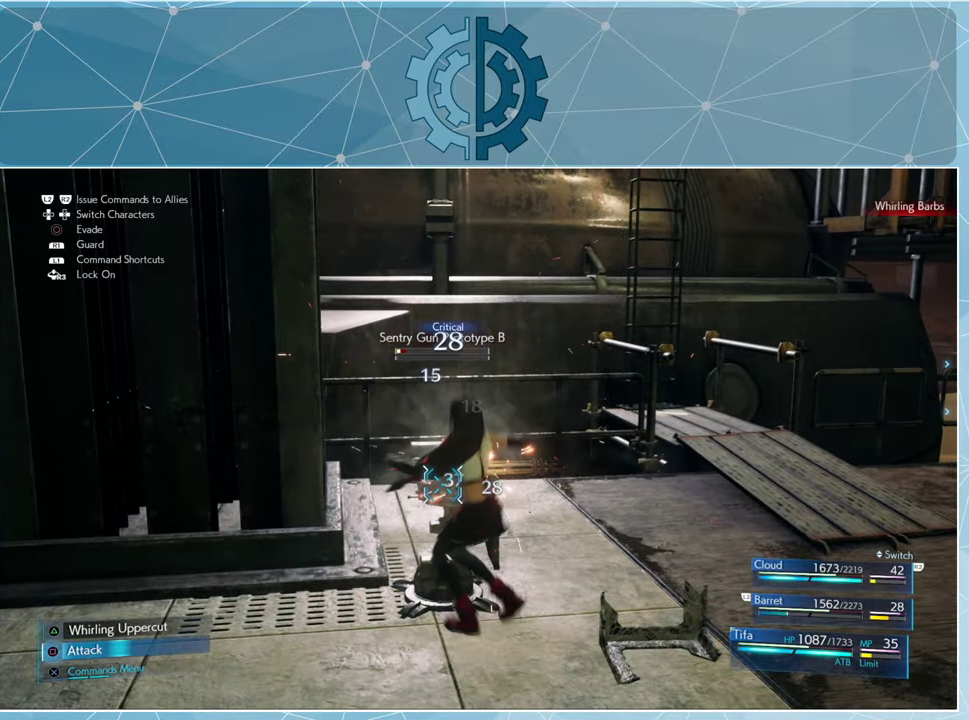
{"buttons": ["TRIANGLE"], "left_stick": "center", "right_stick": "center", "events": [[33, "TRIANGLE", "down"], [100, "TRIANGLE", "up"], [166, "TRIANGLE", "down"], [266, "TRIANGLE", "up"], [333, "TRIANGLE", "down"], [433, "TRIANGLE", "up"], [500, "TRIANGLE", "down"]]}
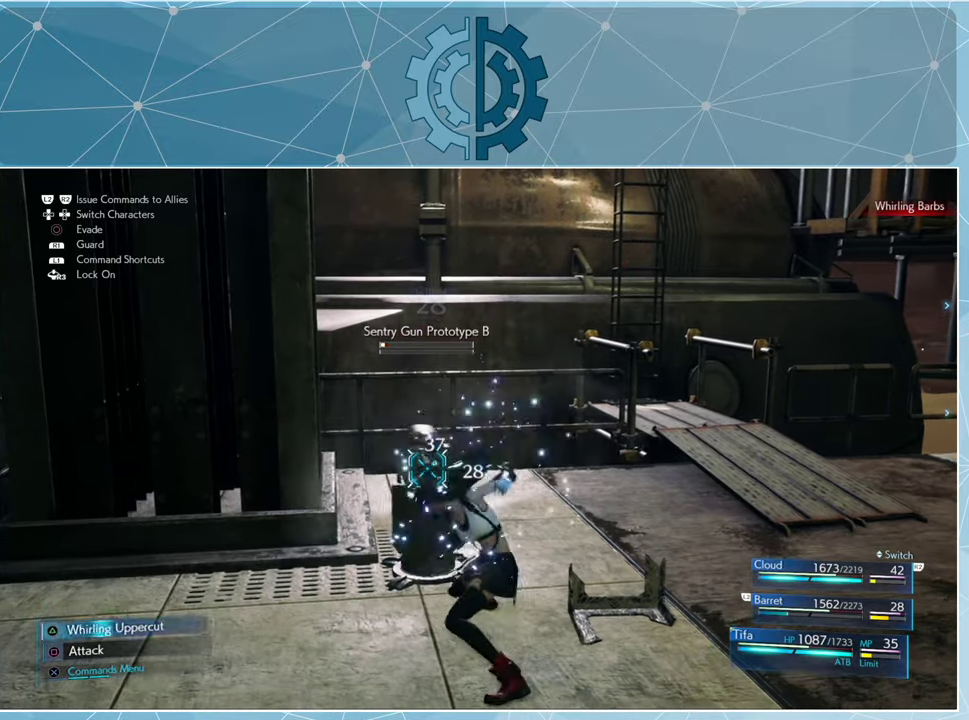
{"buttons": [], "left_stick": "center", "right_stick": "right", "events": [[100, "TRIANGLE", "up"], [433, "right_stick", "right"]]}
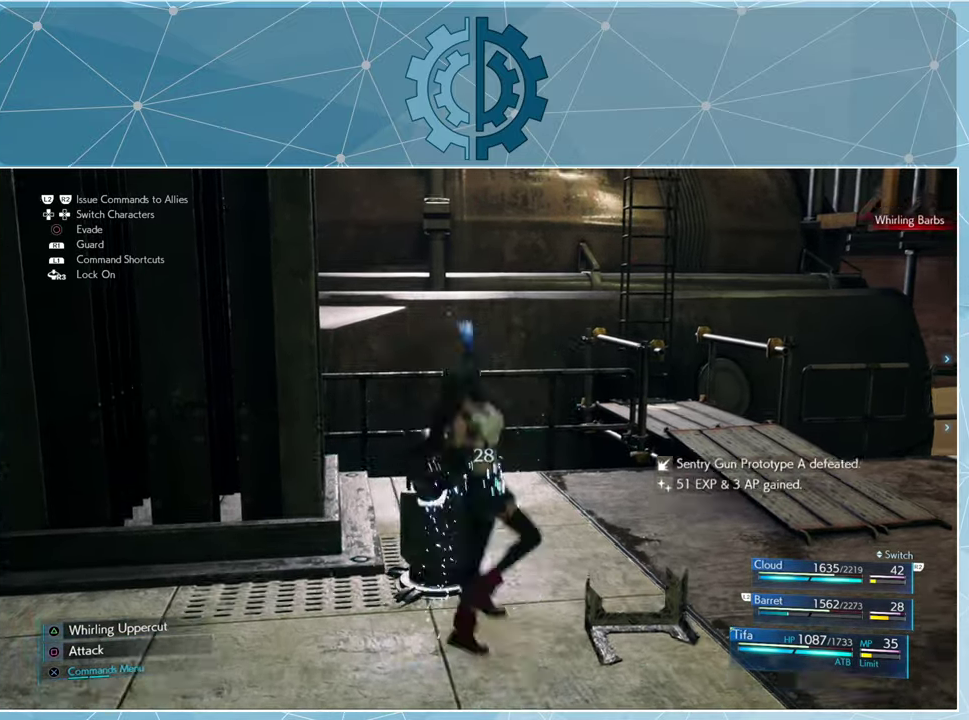
{"buttons": [], "left_stick": "center", "right_stick": "center", "events": [[500, "right_stick", "center"]]}
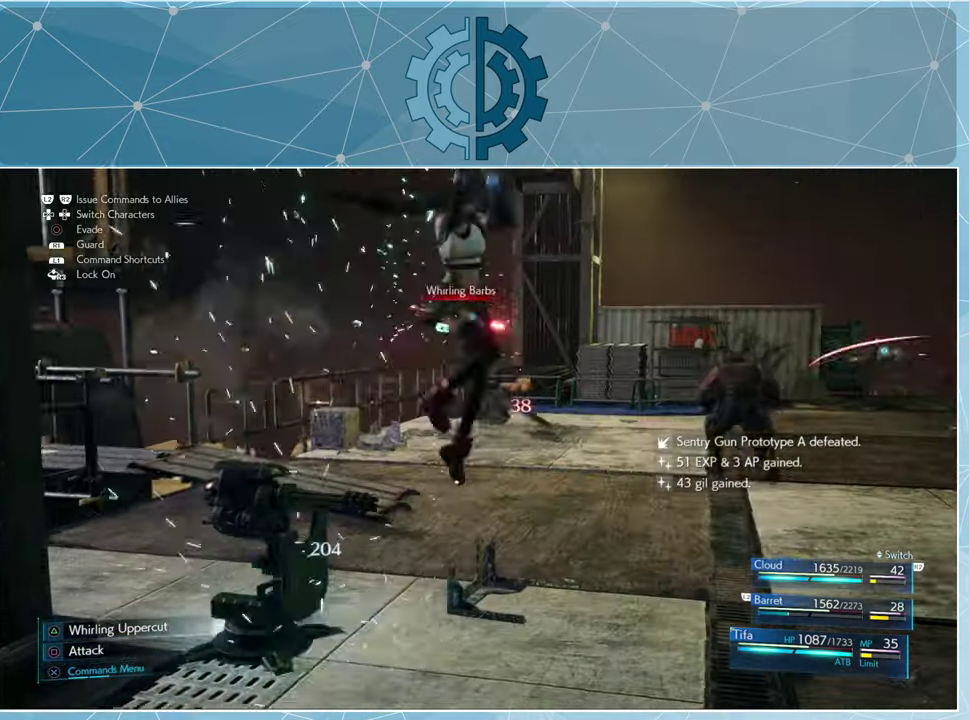
{"buttons": [], "left_stick": "right", "right_stick": "center", "events": [[33, "left_stick", "right"], [234, "right_stick", "right"], [500, "right_stick", "center"]]}
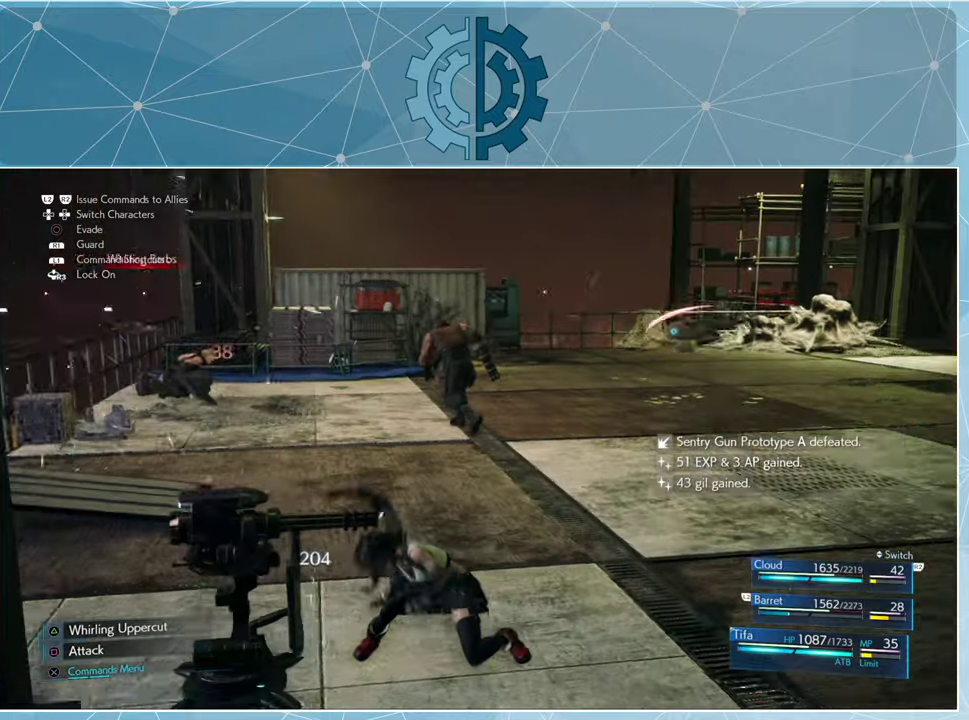
{"buttons": [], "left_stick": "right", "right_stick": "center", "events": [[67, "left_stick", "center"], [167, "right_stick", "right"], [300, "left_stick", "right"], [367, "right_stick", "center"]]}
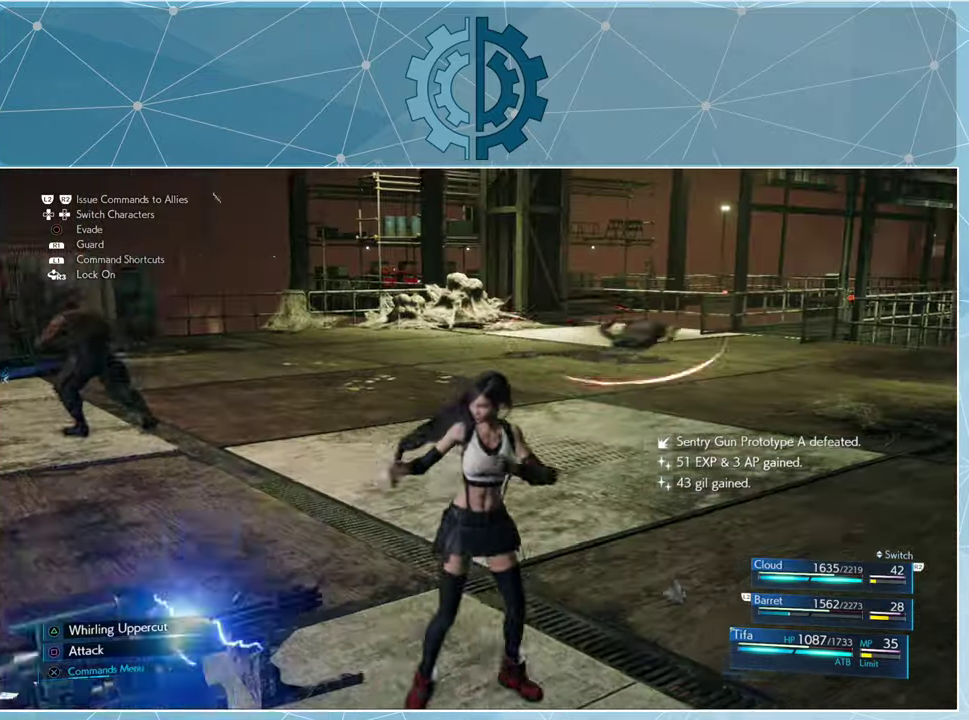
{"buttons": [], "left_stick": "left", "right_stick": "center", "events": [[34, "left_stick", "center"], [234, "right_stick", "right"], [467, "left_stick", "left"], [500, "right_stick", "center"]]}
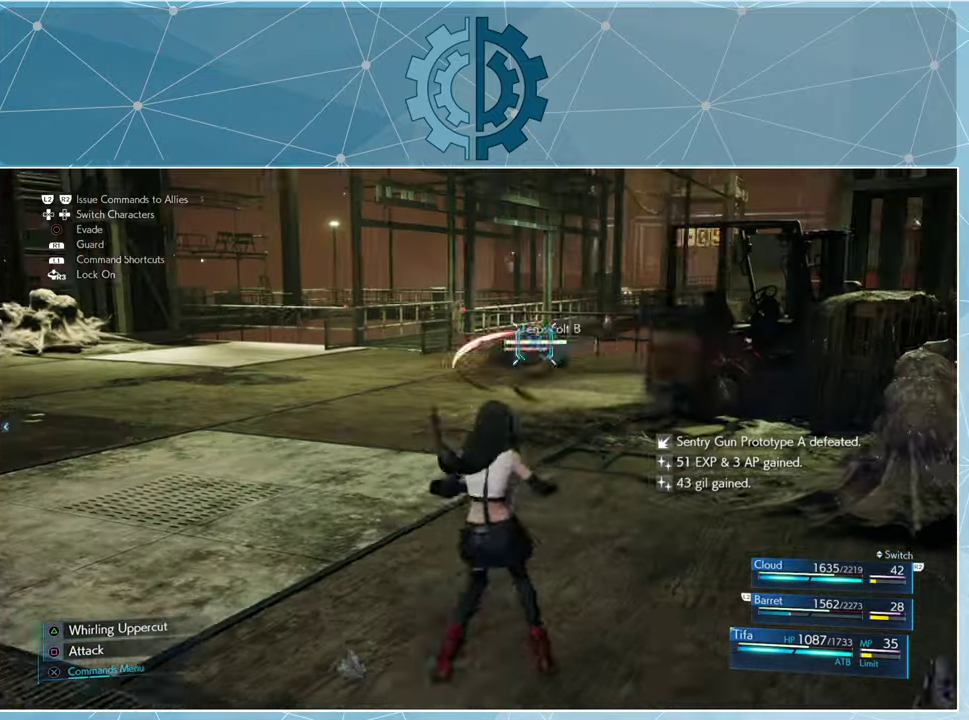
{"buttons": [], "left_stick": "left", "right_stick": "right", "events": [[234, "right_stick", "right"]]}
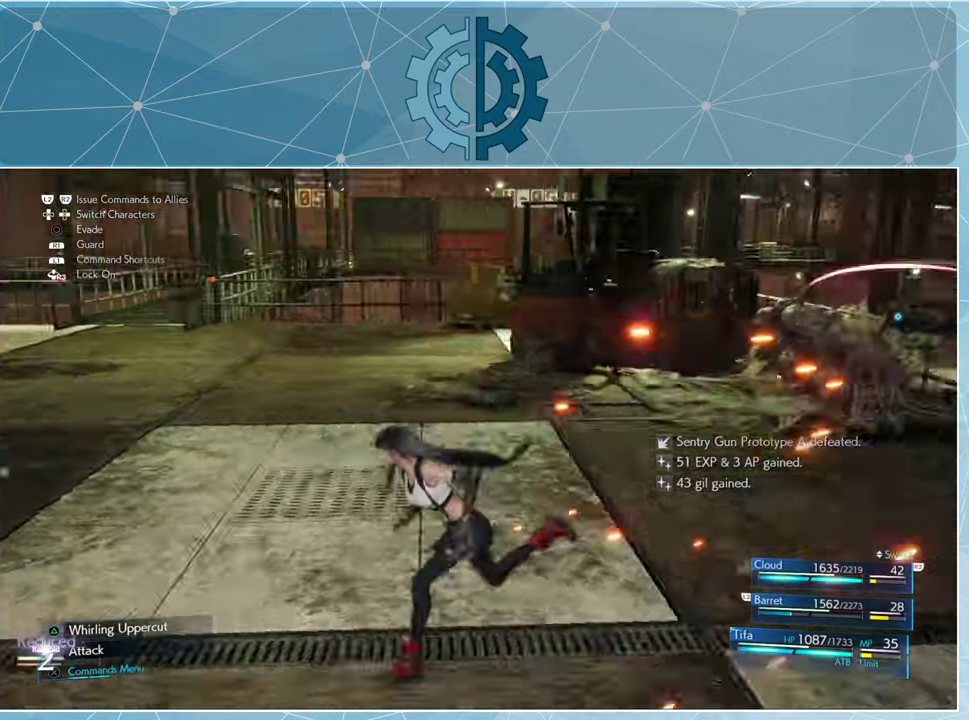
{"buttons": [], "left_stick": "left", "right_stick": "right", "events": [[200, "right_stick", "center"], [300, "right_stick", "right"]]}
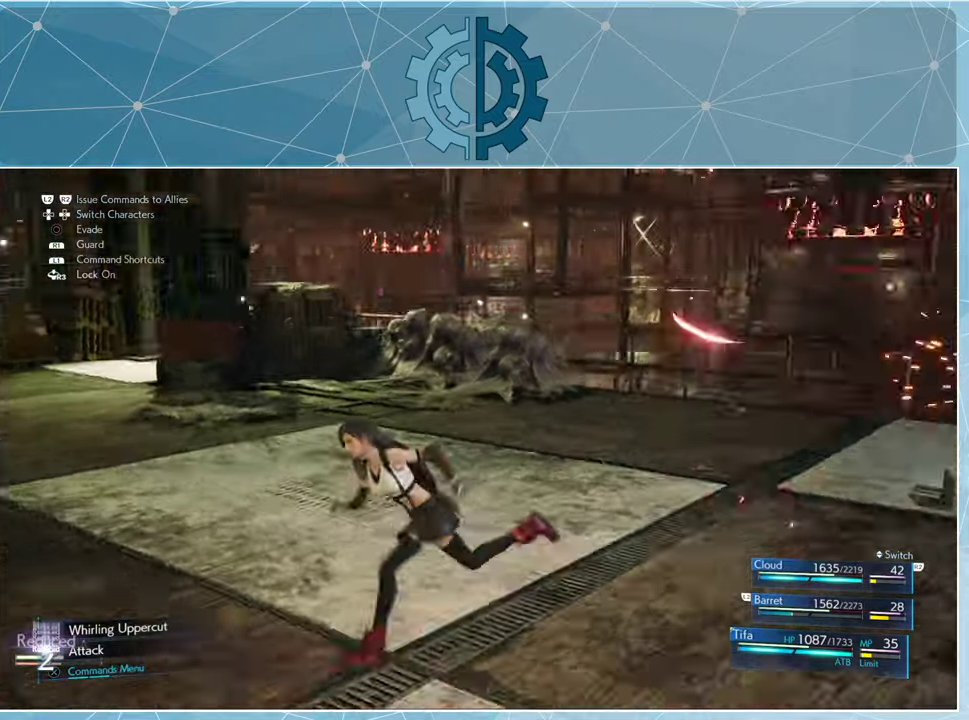
{"buttons": [], "left_stick": "left", "right_stick": "right", "events": []}
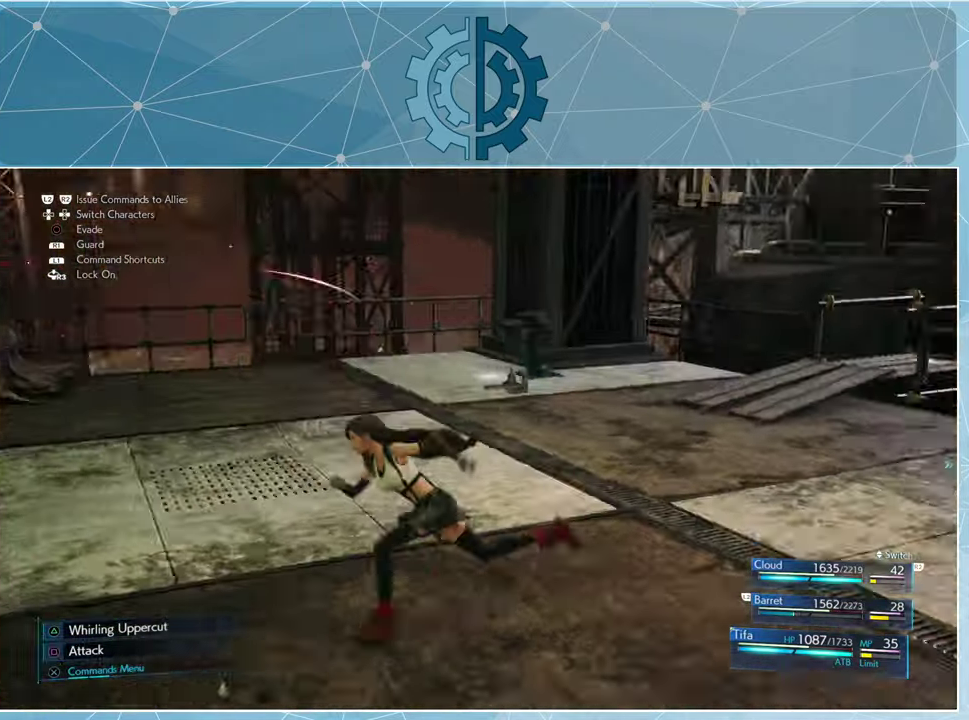
{"buttons": [], "left_stick": "center", "right_stick": "center", "events": [[167, "left_stick", "center"], [234, "right_stick", "center"], [267, "DPAD_RIGHT", "down"], [367, "DPAD_RIGHT", "up"]]}
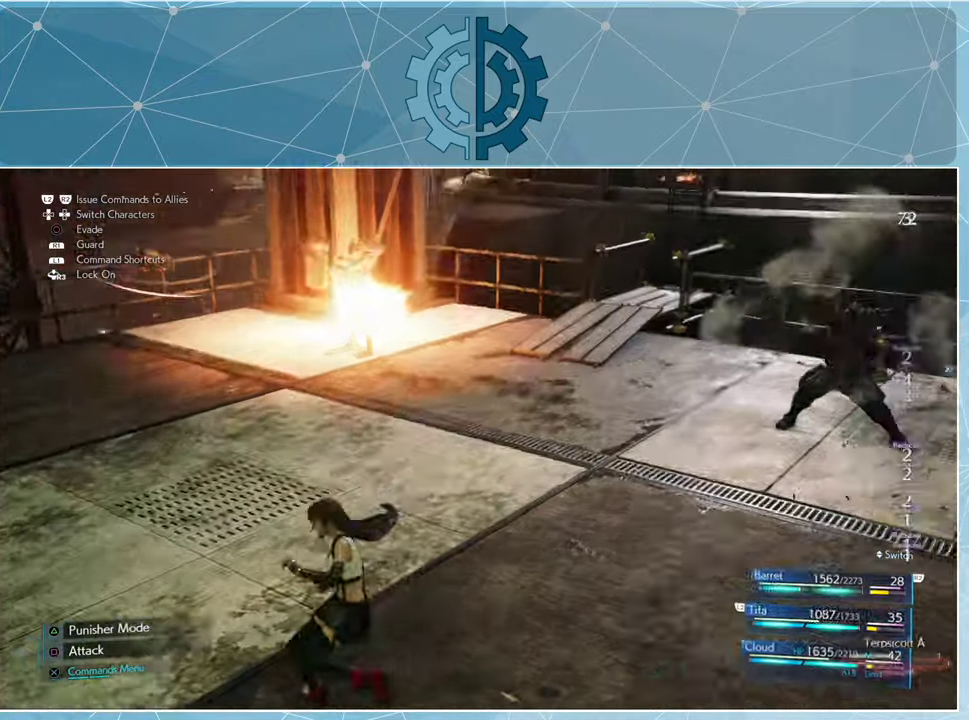
{"buttons": [], "left_stick": "down-left", "right_stick": "center", "events": [[434, "left_stick", "down-left"]]}